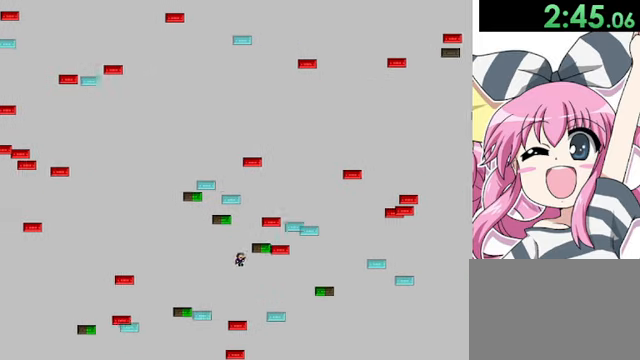
Gameplay with keyboard; each line is a JSON object with the keys held at the frame after it. "events" lists presses ("down") and releases ("up") of "down", "left", "r", "right", "shift", "up" and "z" between this image and that frame as [ms after this image, input, new state], when the widget could be followed in between. No other keys are recorded. Mouse input is not recorded.
{"keys": ["left"], "events": [[40, "shift", "up"], [200, "right", "up"], [360, "shift", "down"], [400, "left", "down"], [400, "shift", "up"]]}
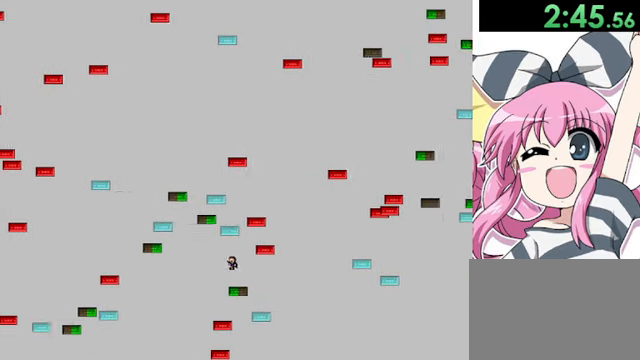
{"keys": ["right", "shift"], "events": [[80, "left", "up"], [480, "right", "down"], [480, "shift", "down"]]}
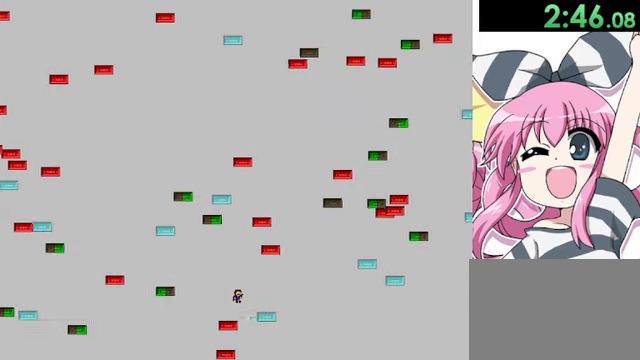
{"keys": ["right", "shift"], "events": [[40, "shift", "up"], [440, "shift", "down"]]}
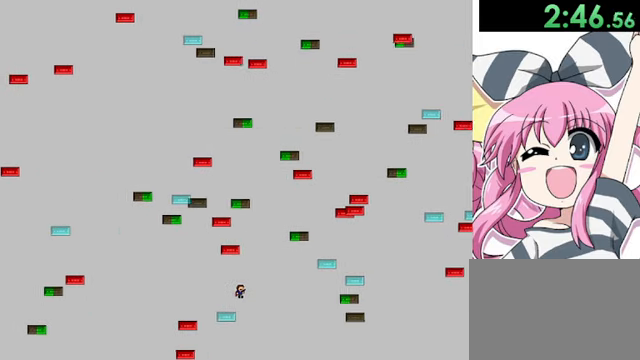
{"keys": ["right", "shift"], "events": [[320, "shift", "up"], [520, "shift", "down"]]}
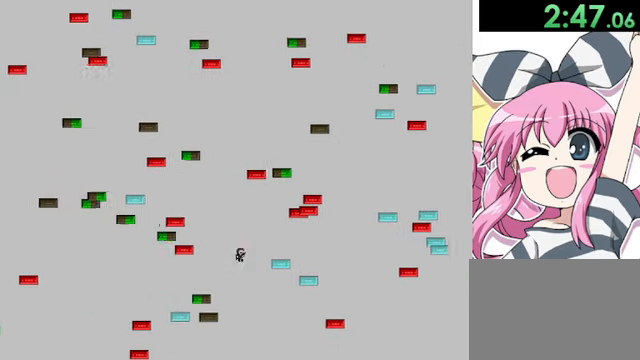
{"keys": ["left"], "events": [[200, "shift", "up"], [480, "left", "down"], [480, "right", "up"]]}
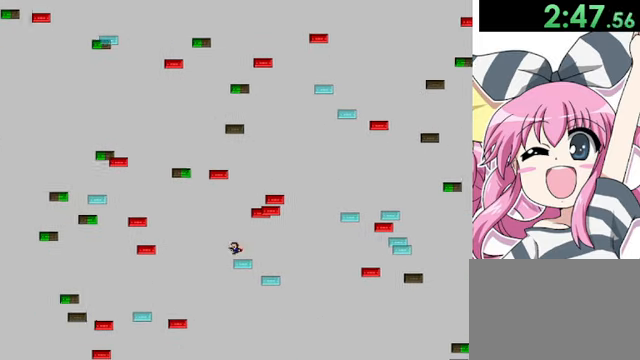
{"keys": ["right", "shift"], "events": [[40, "shift", "down"], [80, "left", "up"], [280, "right", "down"], [280, "shift", "up"], [320, "shift", "down"]]}
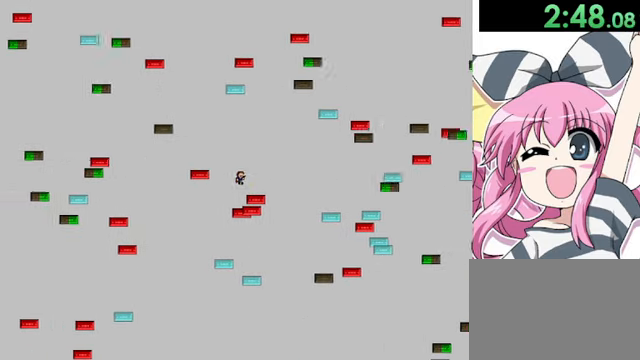
{"keys": ["right", "shift"], "events": [[40, "shift", "up"], [280, "shift", "down"]]}
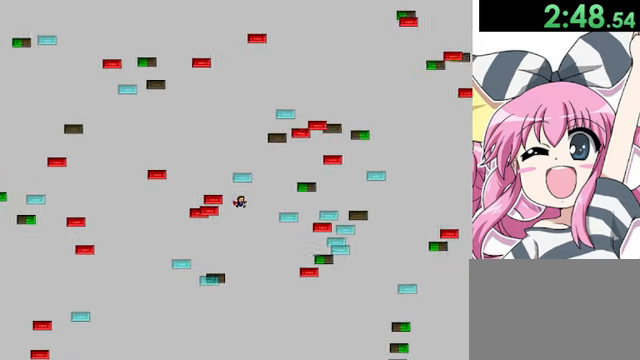
{"keys": ["right", "shift"], "events": [[40, "shift", "up"], [280, "shift", "down"]]}
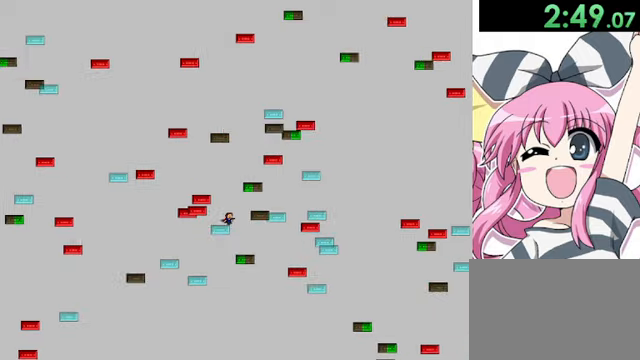
{"keys": ["right", "shift"], "events": [[80, "right", "up"], [80, "shift", "up"], [160, "right", "down"], [160, "shift", "down"], [280, "shift", "up"], [320, "shift", "down"]]}
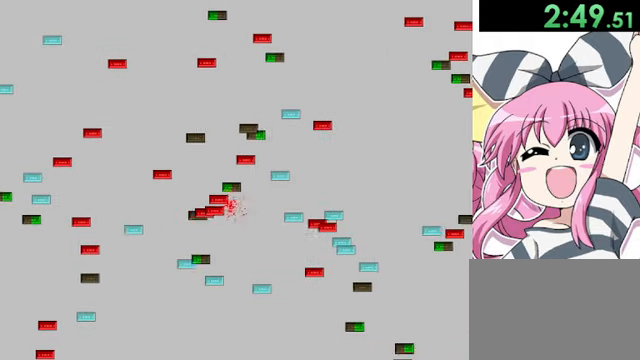
{"keys": ["right", "shift"], "events": [[160, "shift", "up"], [200, "right", "up"], [240, "r", "down"], [360, "r", "up"], [360, "right", "down"], [440, "shift", "down"]]}
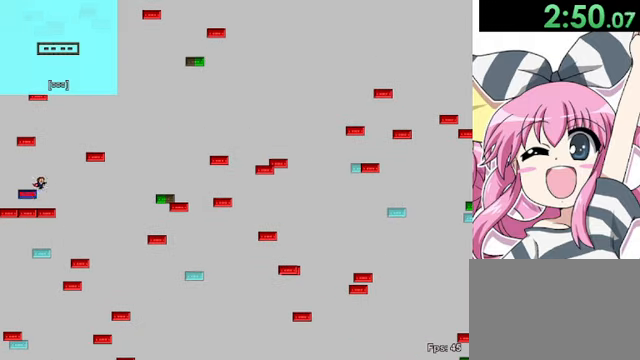
{"keys": ["right"], "events": [[240, "shift", "up"]]}
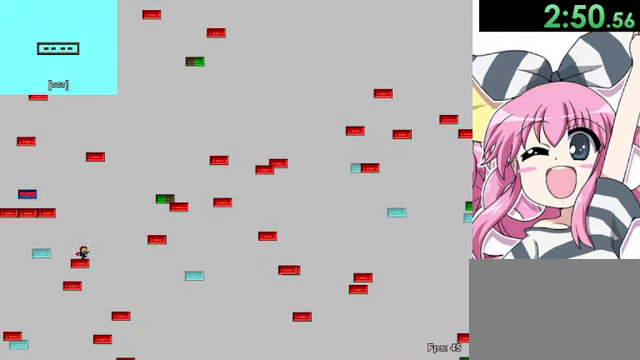
{"keys": ["right", "shift"], "events": [[80, "shift", "down"], [320, "shift", "up"], [400, "shift", "down"]]}
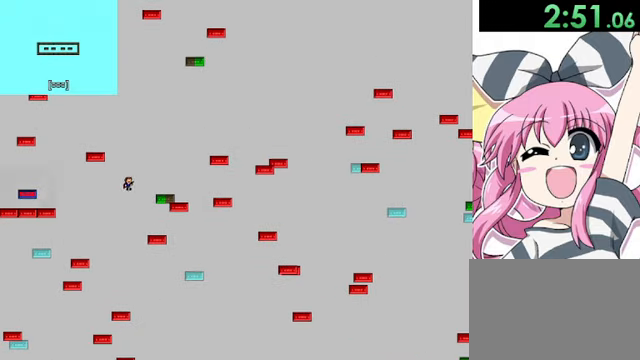
{"keys": ["right", "shift"], "events": [[160, "shift", "up"], [400, "shift", "down"]]}
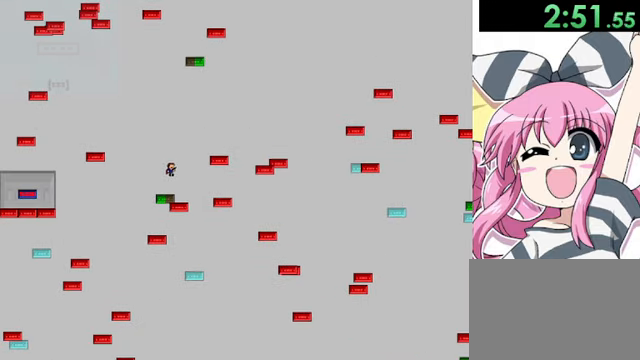
{"keys": ["right"], "events": [[80, "shift", "up"], [120, "shift", "down"], [320, "shift", "up"]]}
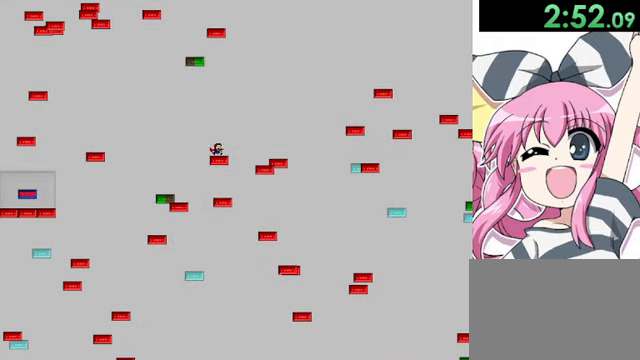
{"keys": ["right"], "events": [[80, "shift", "down"], [240, "shift", "up"]]}
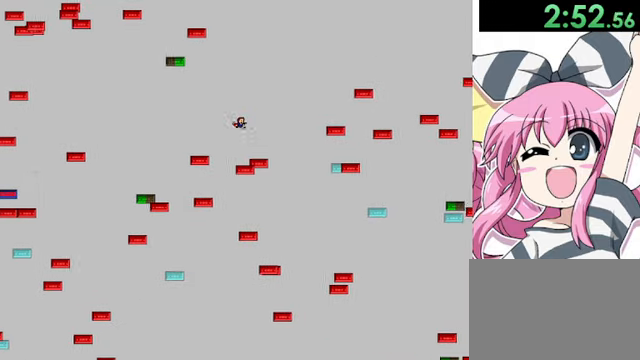
{"keys": ["right"], "events": [[400, "shift", "down"], [440, "shift", "up"]]}
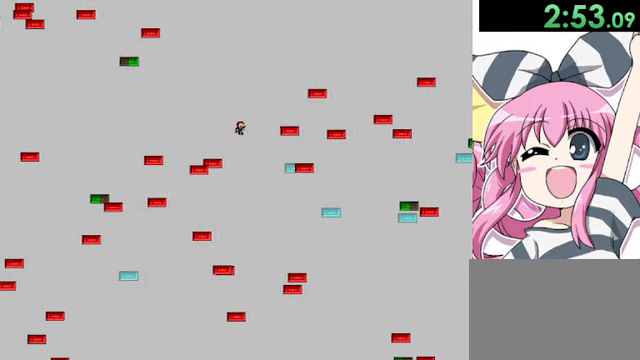
{"keys": ["right"], "events": [[400, "shift", "down"], [440, "shift", "up"]]}
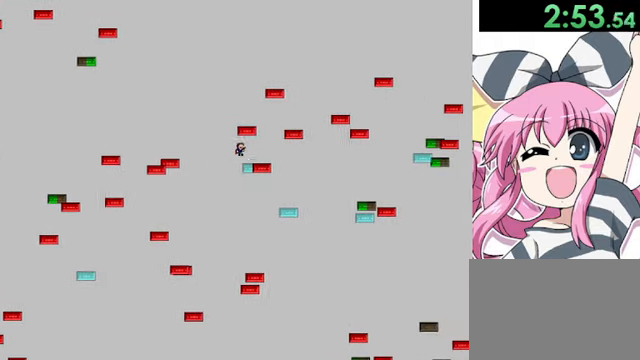
{"keys": ["right"], "events": []}
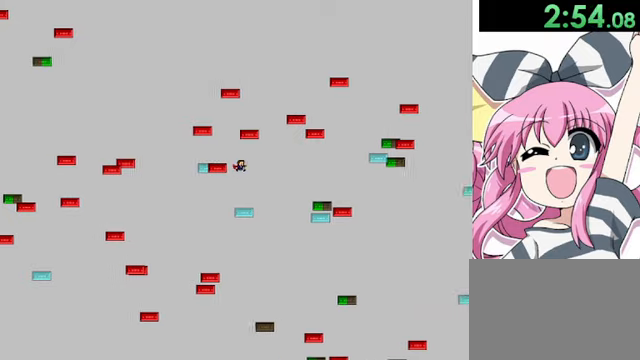
{"keys": ["right", "shift"], "events": [[280, "shift", "down"]]}
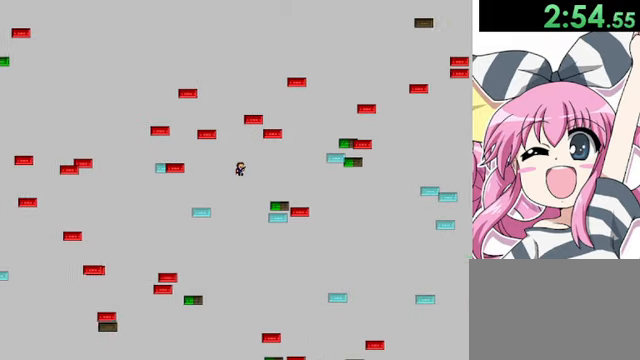
{"keys": ["right"], "events": [[360, "shift", "up"]]}
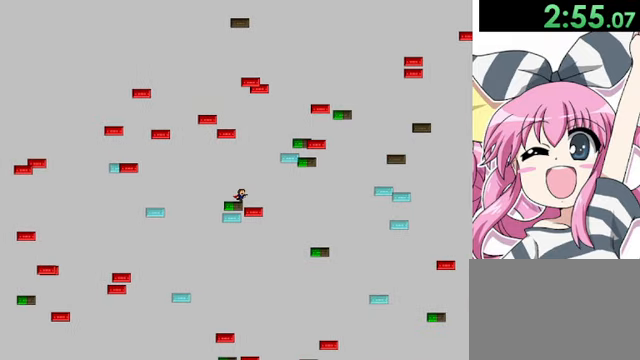
{"keys": ["right"], "events": [[320, "shift", "down"], [360, "shift", "up"]]}
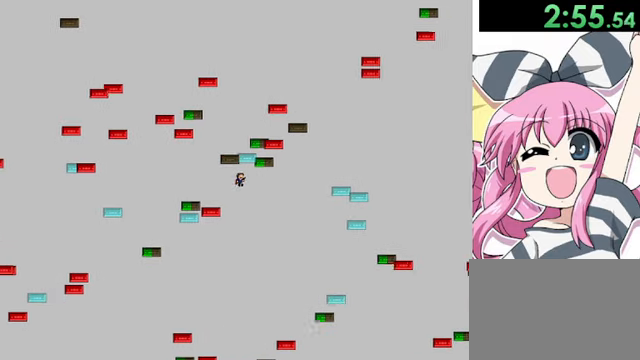
{"keys": ["right", "shift"], "events": [[440, "shift", "down"]]}
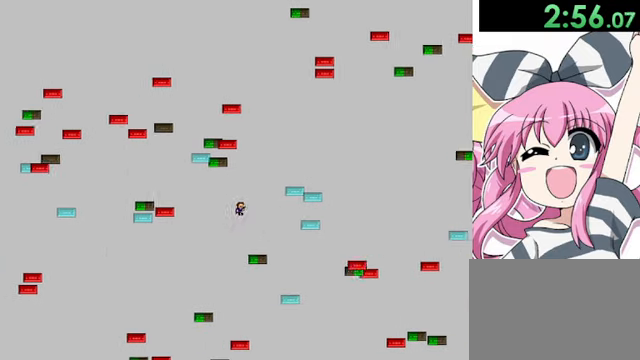
{"keys": [], "events": [[280, "shift", "up"], [440, "right", "up"]]}
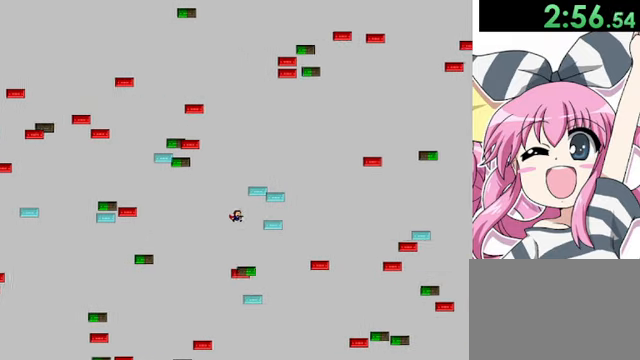
{"keys": ["right", "shift"], "events": [[120, "right", "down"], [320, "right", "up"], [480, "right", "down"], [520, "shift", "down"]]}
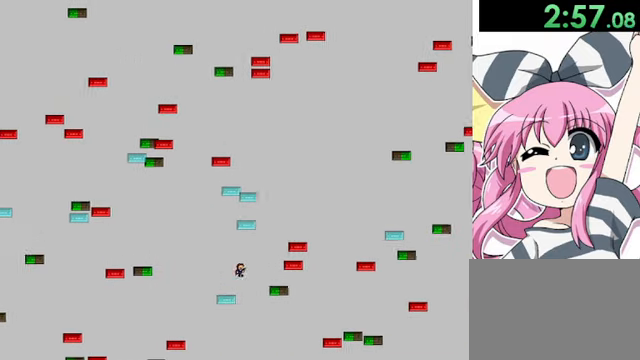
{"keys": ["right", "shift"], "events": [[80, "shift", "up"], [360, "shift", "down"]]}
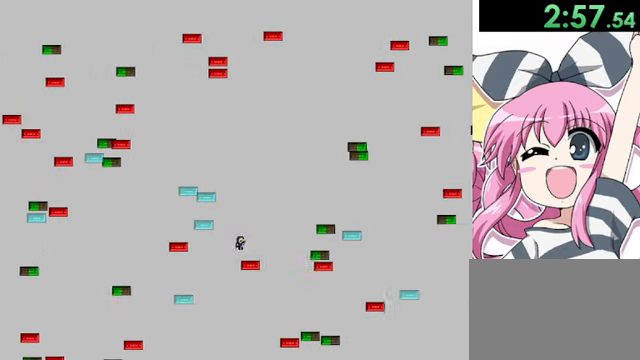
{"keys": ["left", "shift"], "events": [[40, "shift", "up"], [120, "right", "up"], [360, "shift", "down"], [440, "left", "down"]]}
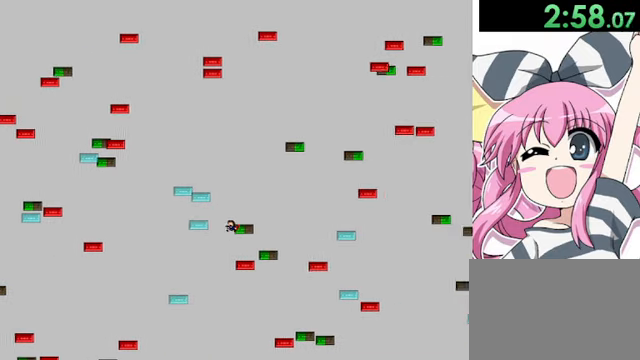
{"keys": ["right", "shift"], "events": [[80, "right", "down"], [120, "left", "up"], [240, "shift", "up"], [360, "shift", "down"]]}
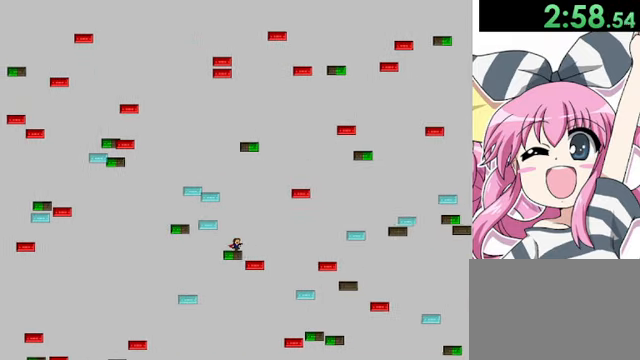
{"keys": [], "events": [[120, "right", "up"], [120, "shift", "up"], [160, "right", "down"], [400, "shift", "down"], [480, "shift", "up"], [520, "right", "up"]]}
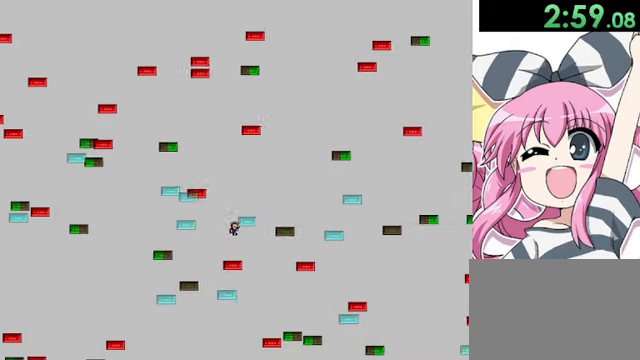
{"keys": ["right"], "events": [[160, "left", "down"], [240, "left", "up"], [280, "right", "down"], [320, "shift", "down"], [480, "shift", "up"]]}
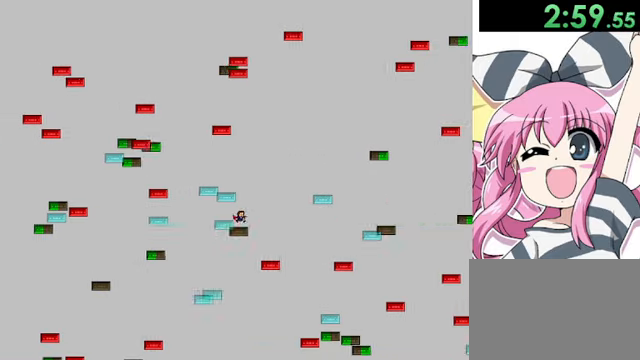
{"keys": ["right"], "events": [[80, "shift", "down"], [200, "shift", "up"], [320, "right", "up"], [480, "right", "down"]]}
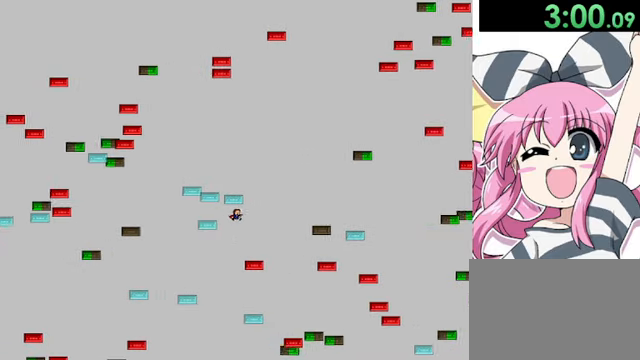
{"keys": [], "events": [[120, "shift", "down"], [280, "shift", "up"], [320, "right", "up"]]}